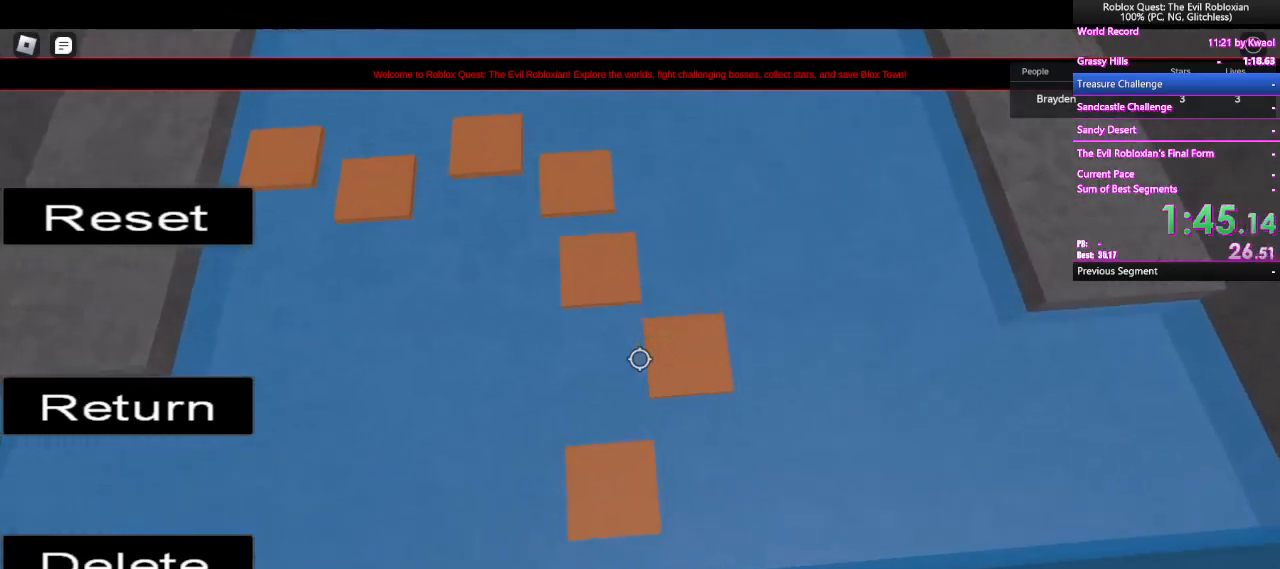
Gameplay with keyboard and mouse; each line is a JSON object with the keys and mouse buttons held at the frame after it. "events" lists presses ("down") and releases ("up") of "1", "2", "3", "4", "5", "a", "alt", "c", "caps_lock", "ctrl", "d", "e", "f", "g", "q", "r", "s", "shift", "space", "t", "tab", "v", "w", "x", "z", "mouse_left", "mouse_wheel" and "mouse_right" between this image and that frame as [ms after this image, input, new state], when the widget could be followed in between. "mouse_left", "mouse_wheel", "mouse_right" = the "left", "wheel", "right" buttons of the "mouse" list. No other keys are recorded. "wheel" means that the mouse wheel is clicked or scrolled. Not read: mouse_move.
{"keys": ["space", "w"], "mouse": [], "events": [[250, "d", "down"], [350, "space", "down"], [433, "d", "up"]]}
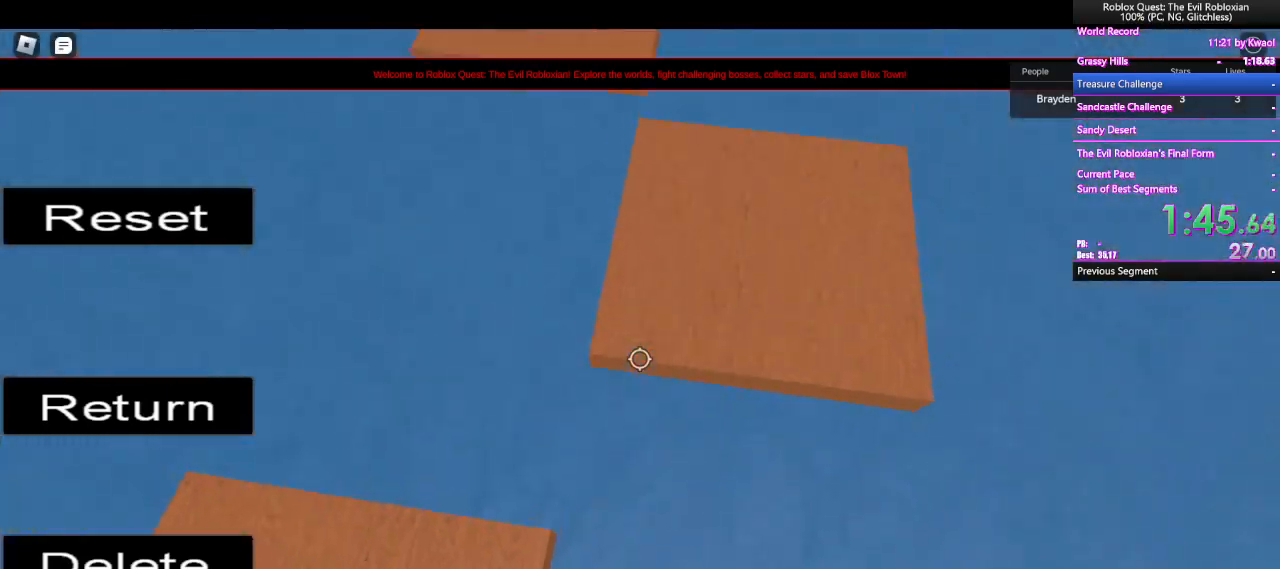
{"keys": ["w"], "mouse": [], "events": [[133, "space", "up"]]}
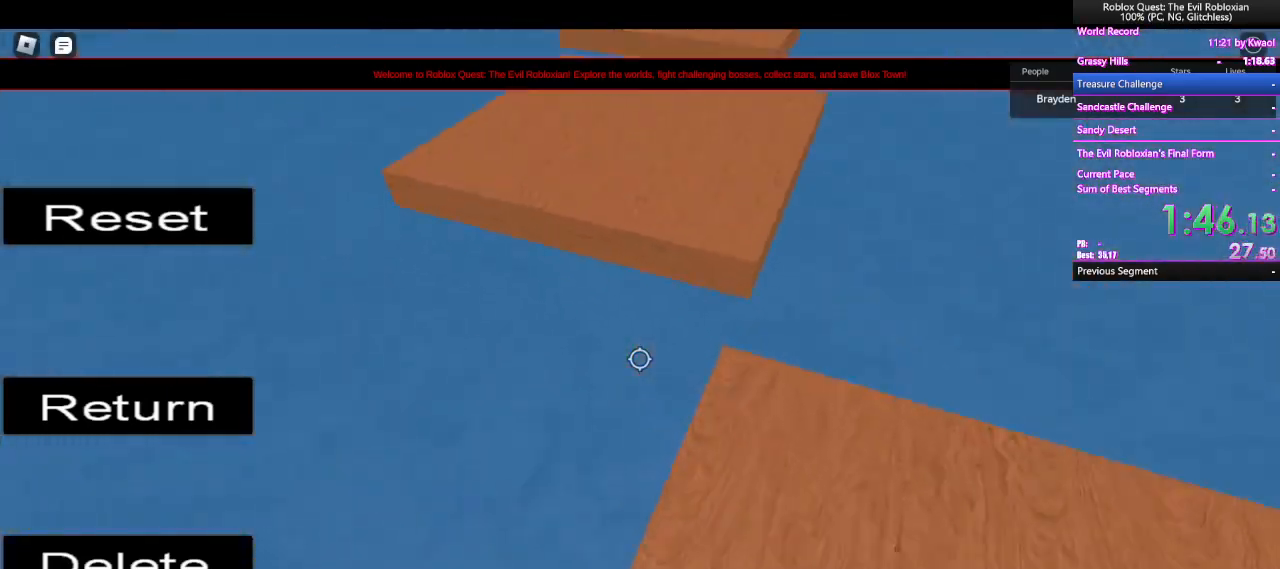
{"keys": ["w"], "mouse": [], "events": [[33, "space", "down"], [233, "space", "up"]]}
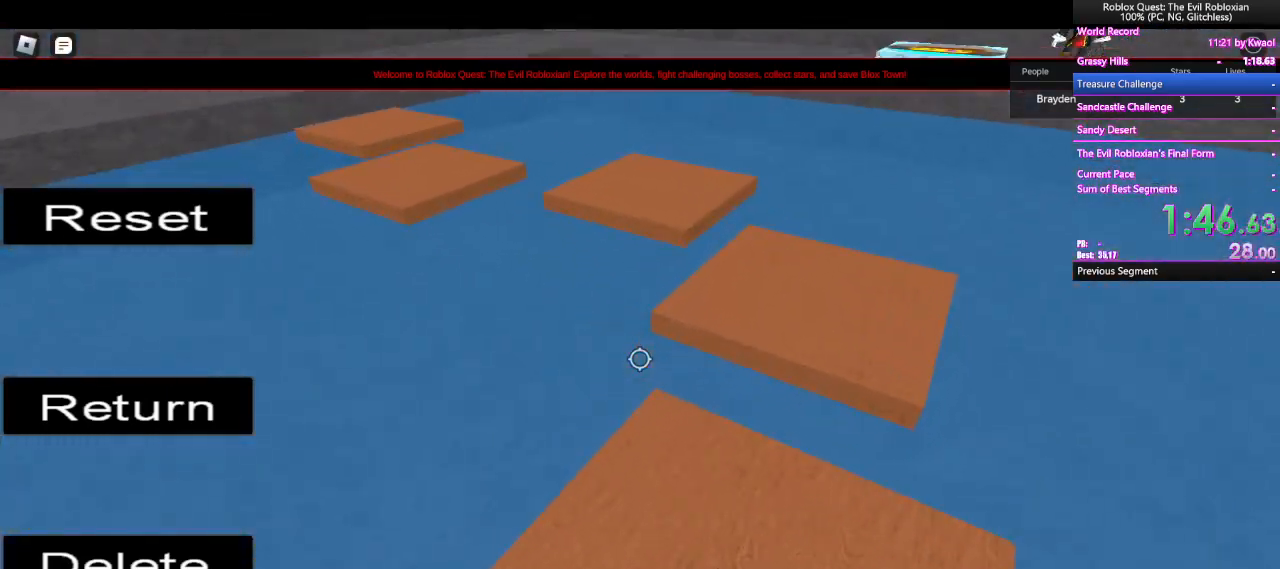
{"keys": ["w"], "mouse": [], "events": [[250, "space", "down"], [450, "space", "up"]]}
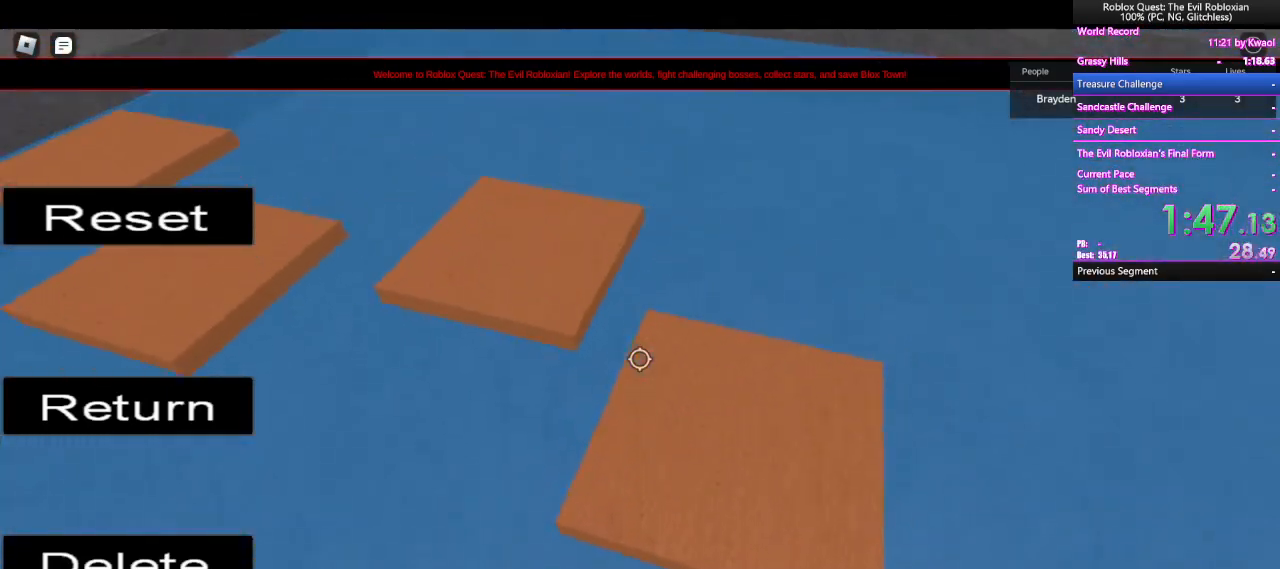
{"keys": ["space", "w"], "mouse": [], "events": [[367, "space", "down"]]}
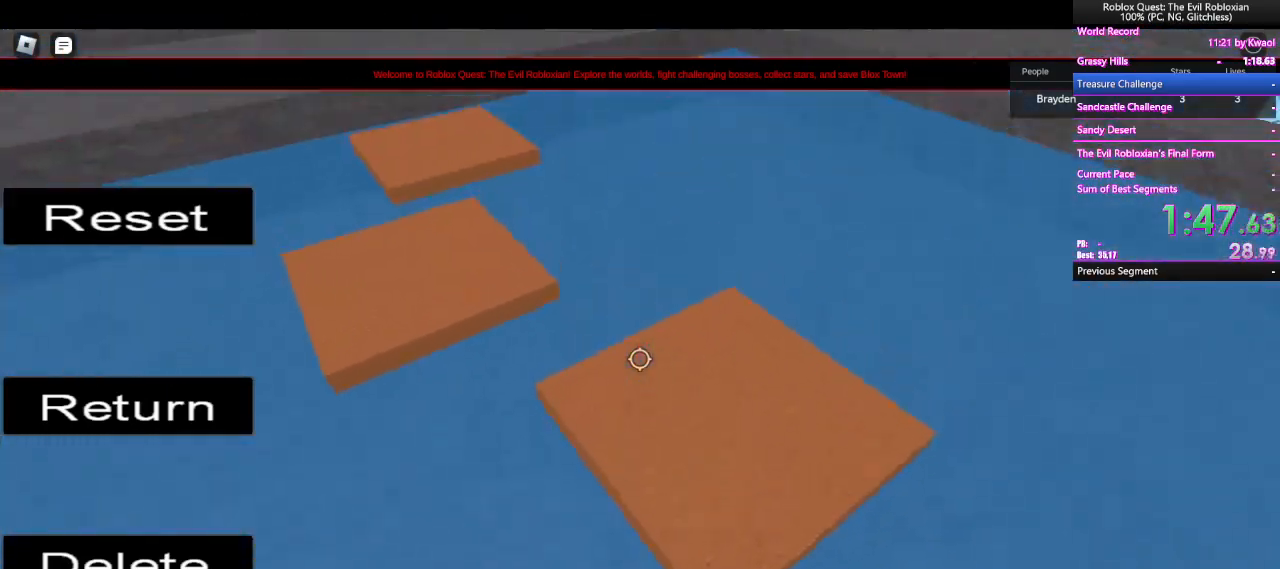
{"keys": ["space", "w"], "mouse": [], "events": [[100, "space", "up"], [467, "space", "down"]]}
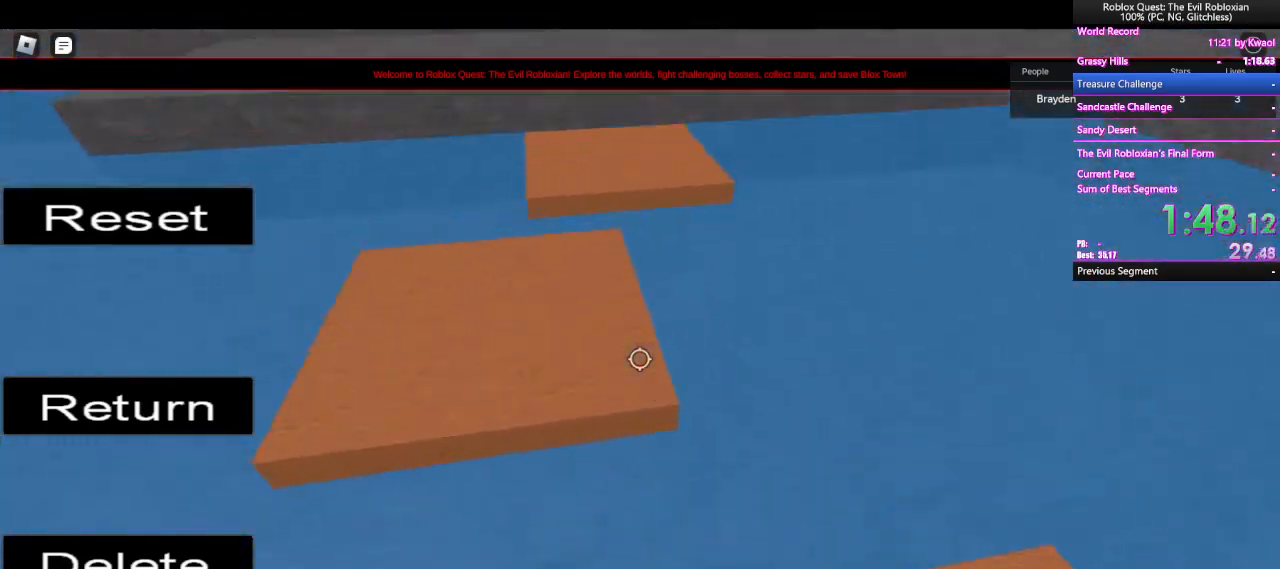
{"keys": ["w"], "mouse": [], "events": [[50, "space", "up"]]}
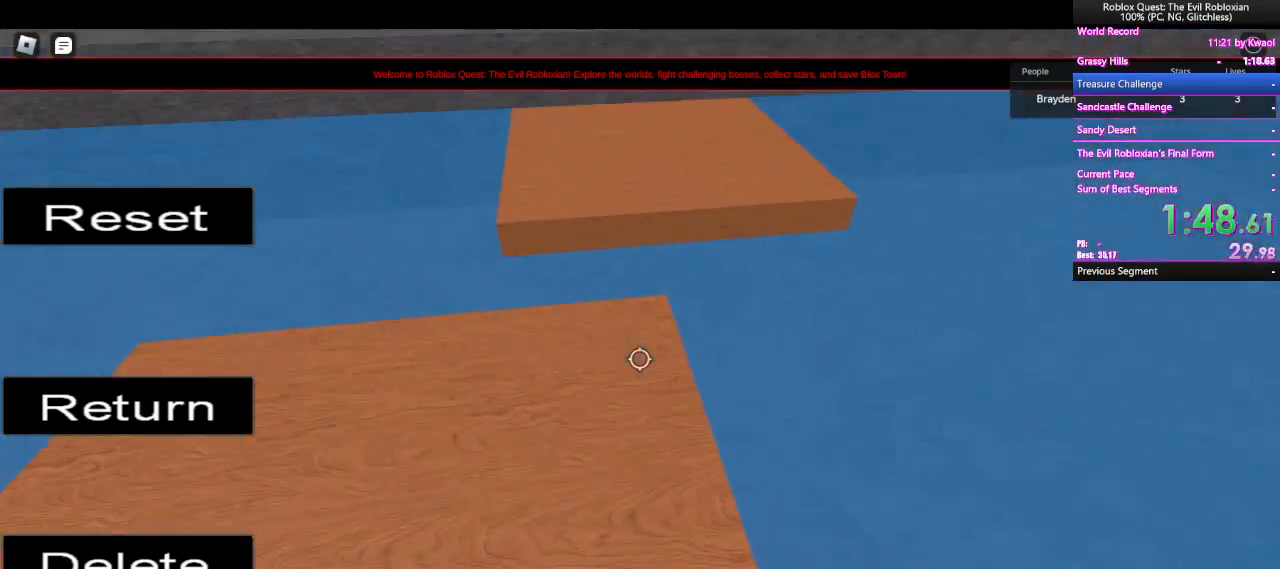
{"keys": ["w"], "mouse": [], "events": [[217, "space", "down"], [367, "space", "up"]]}
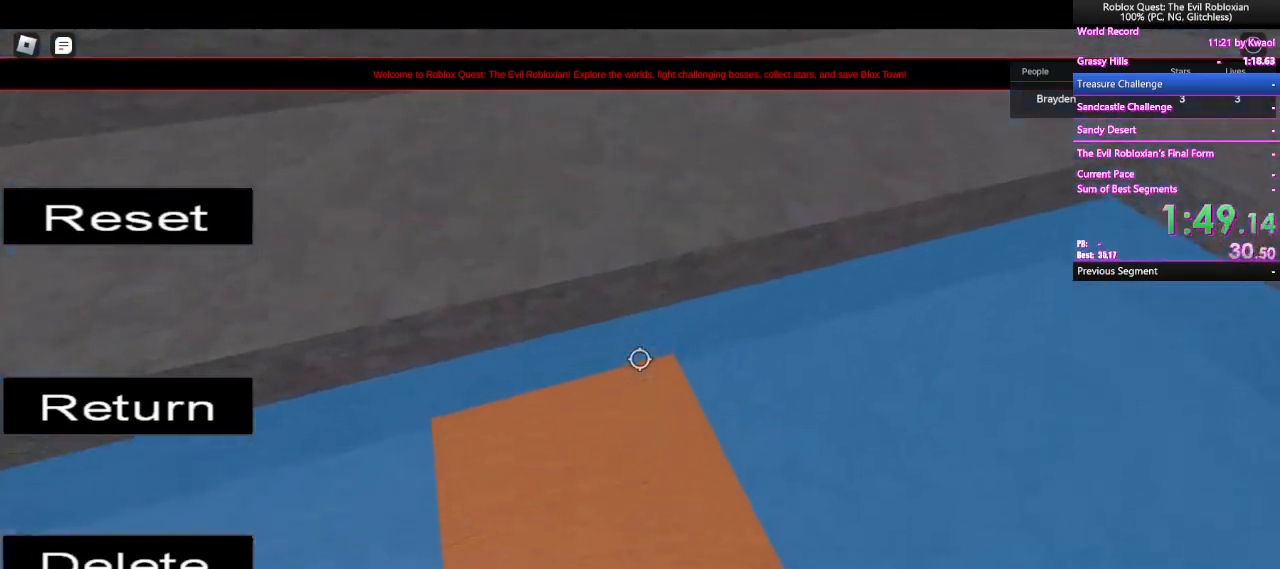
{"keys": ["w"], "mouse": [], "events": [[283, "mouse_wheel", "down"], [417, "mouse_wheel", "up"]]}
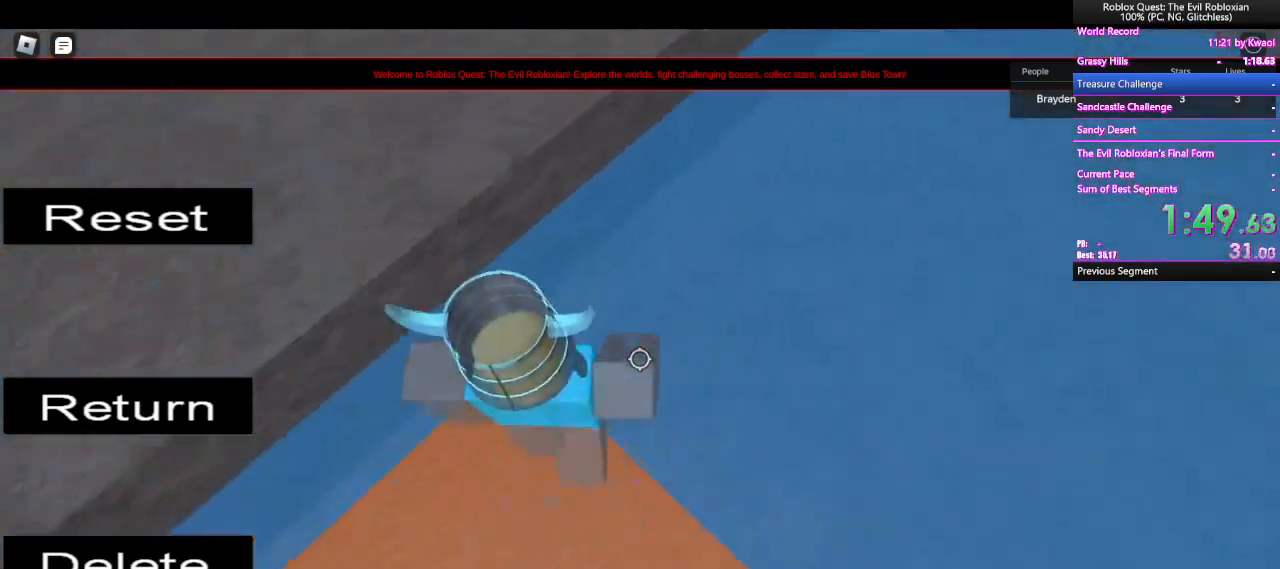
{"keys": ["w"], "mouse": [], "events": [[50, "space", "down"], [150, "mouse_wheel", "down"], [250, "mouse_wheel", "up"], [250, "space", "up"]]}
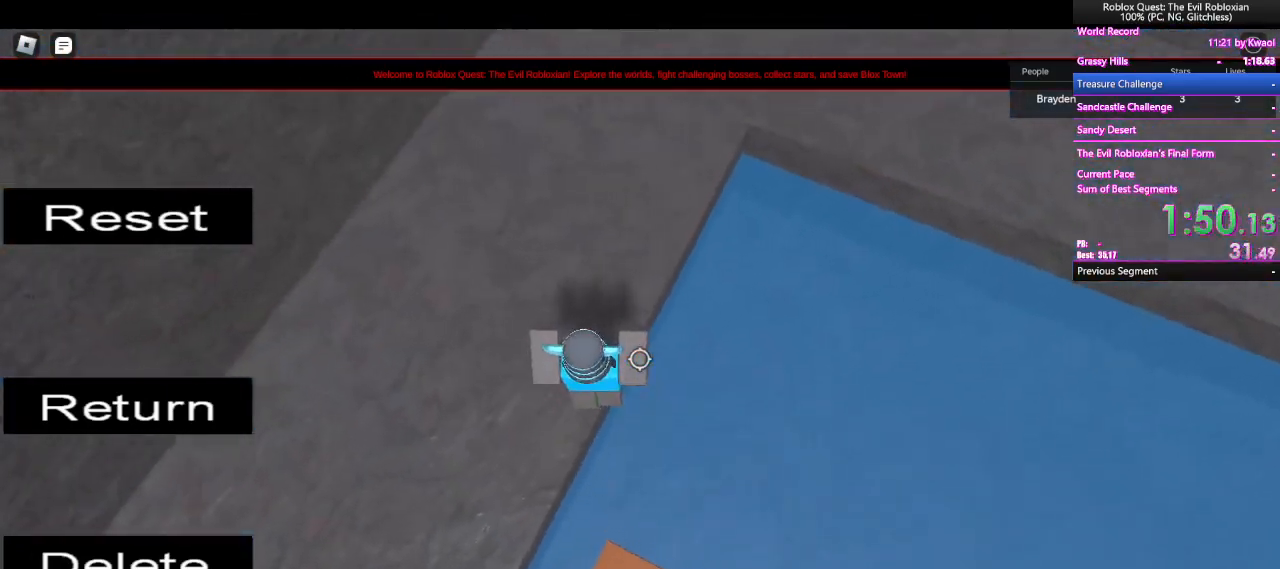
{"keys": ["w"], "mouse": [], "events": []}
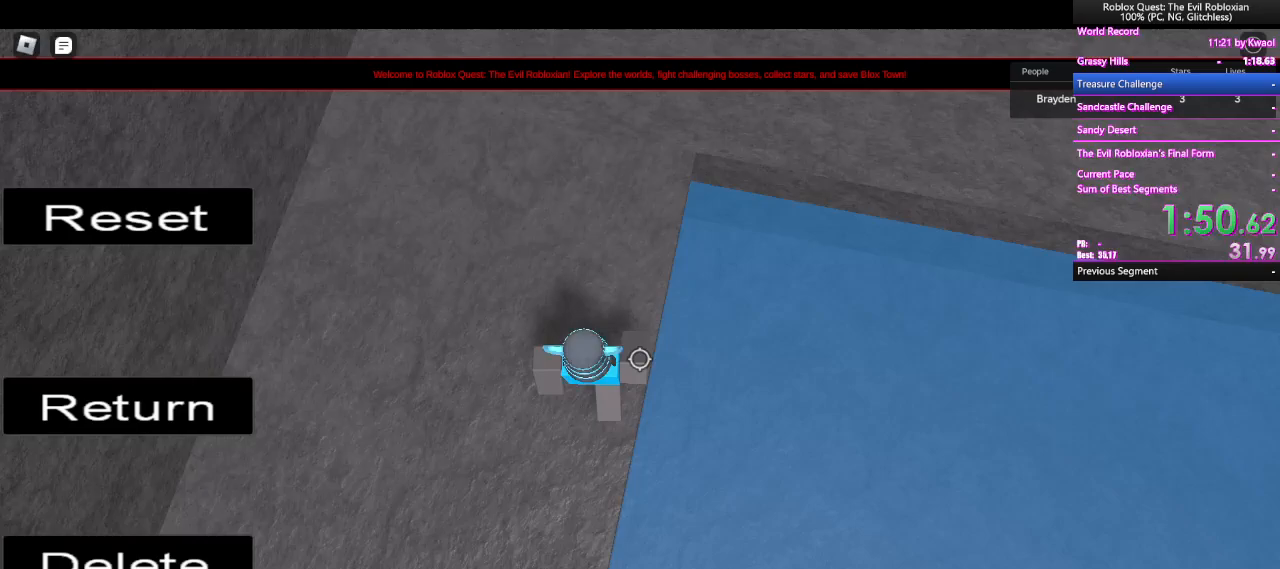
{"keys": ["d", "space"], "mouse": [], "events": [[50, "d", "down"], [133, "w", "up"], [333, "space", "down"]]}
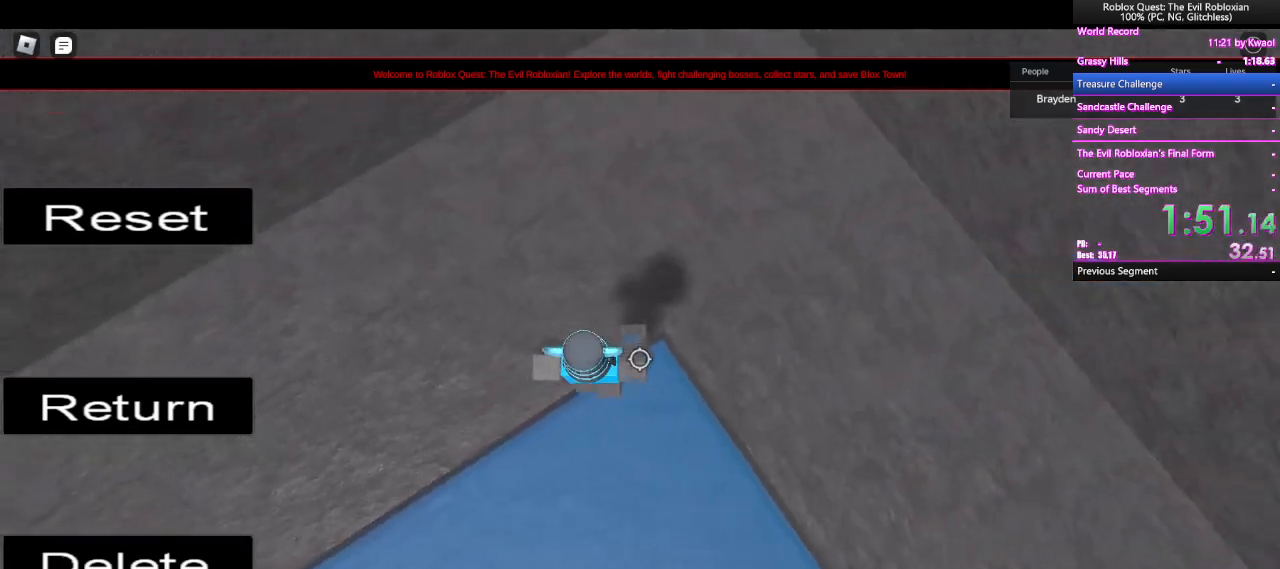
{"keys": ["d", "space"], "mouse": [], "events": [[50, "space", "up"], [433, "space", "down"]]}
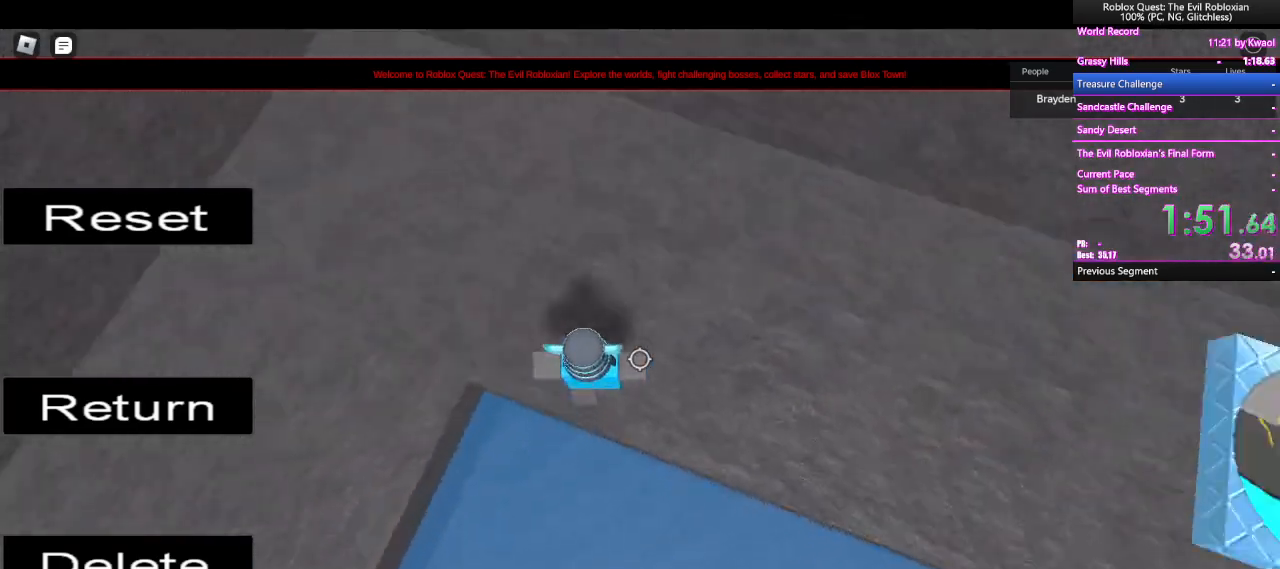
{"keys": ["d"], "mouse": ["wheel"], "events": [[133, "space", "up"], [450, "mouse_wheel", "down"]]}
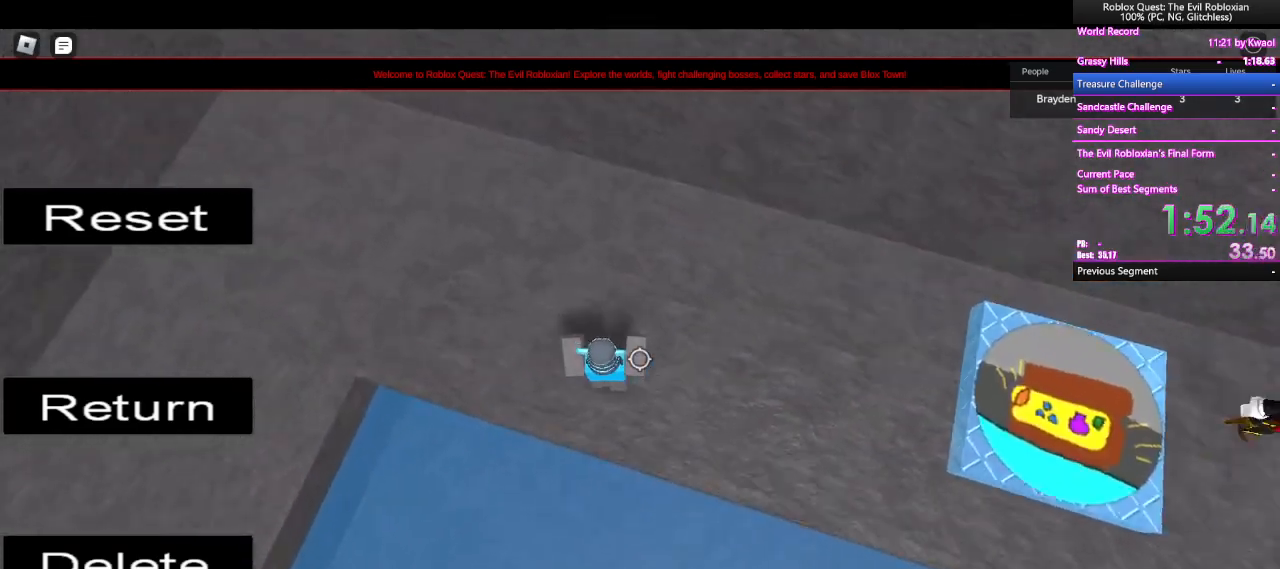
{"keys": ["d", "shift"], "mouse": ["right"], "events": [[50, "mouse_right", "down"], [50, "mouse_wheel", "up"], [417, "shift", "down"]]}
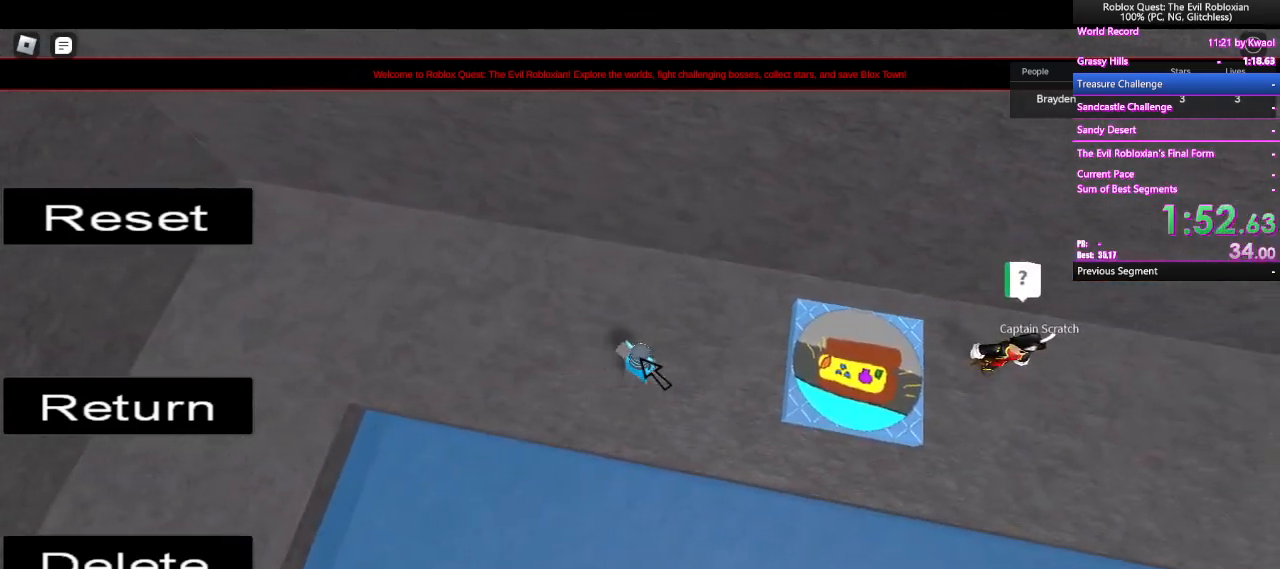
{"keys": ["d"], "mouse": ["right"], "events": [[100, "shift", "up"], [250, "mouse_wheel", "down"], [300, "mouse_wheel", "up"]]}
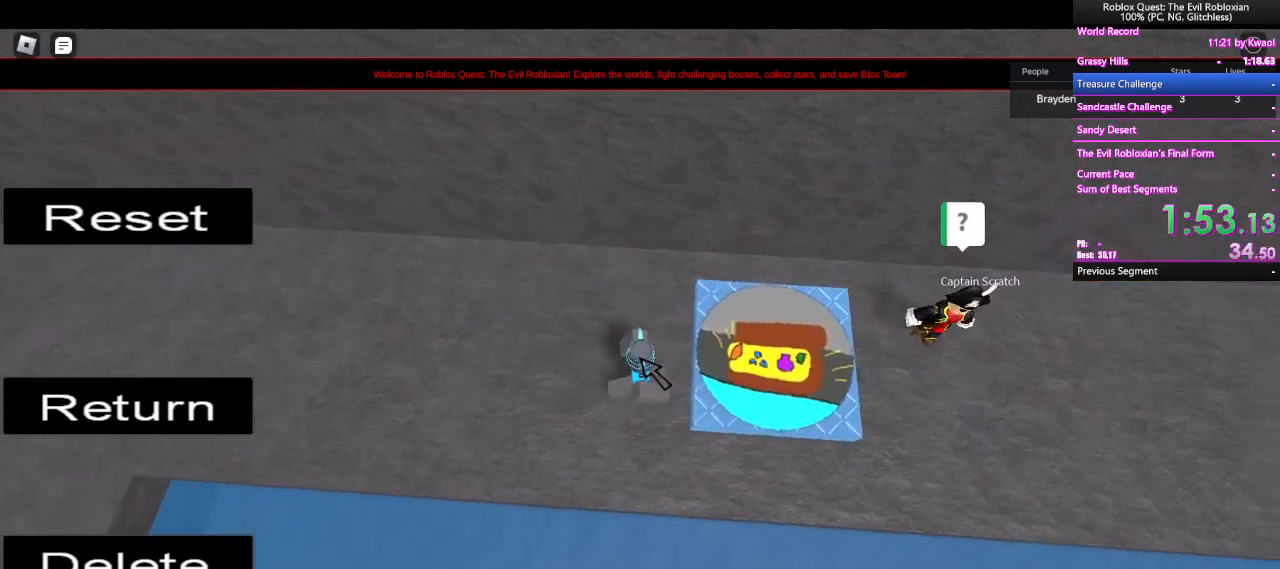
{"keys": [], "mouse": [], "events": [[83, "mouse_right", "up"], [450, "d", "up"]]}
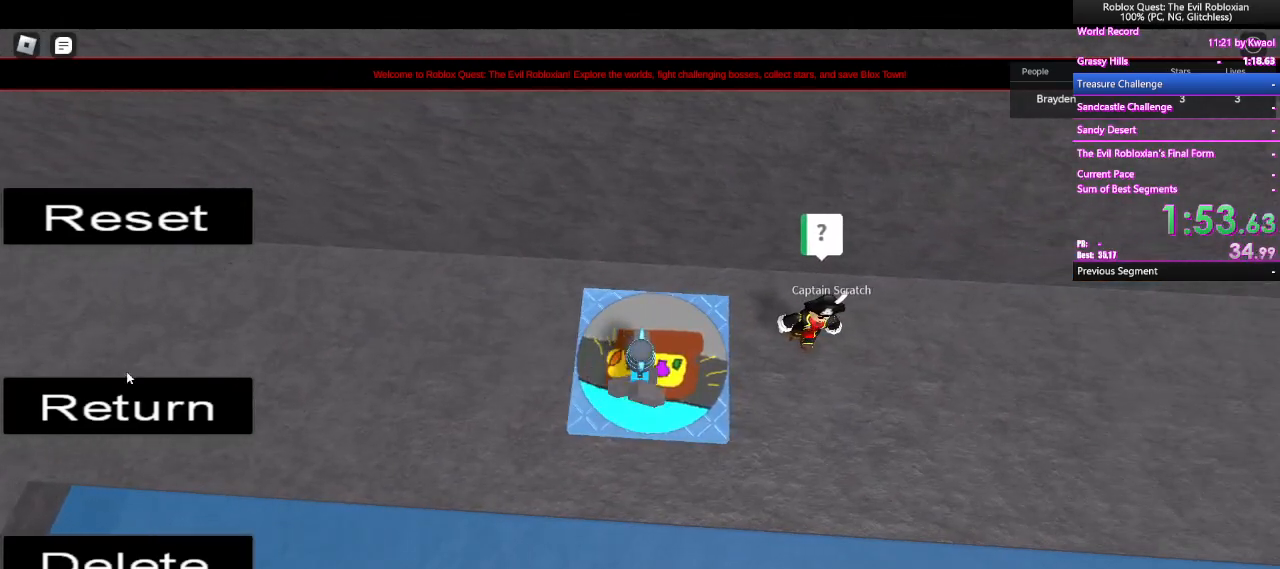
{"keys": [], "mouse": [], "events": [[283, "mouse_left", "down"], [367, "mouse_left", "up"]]}
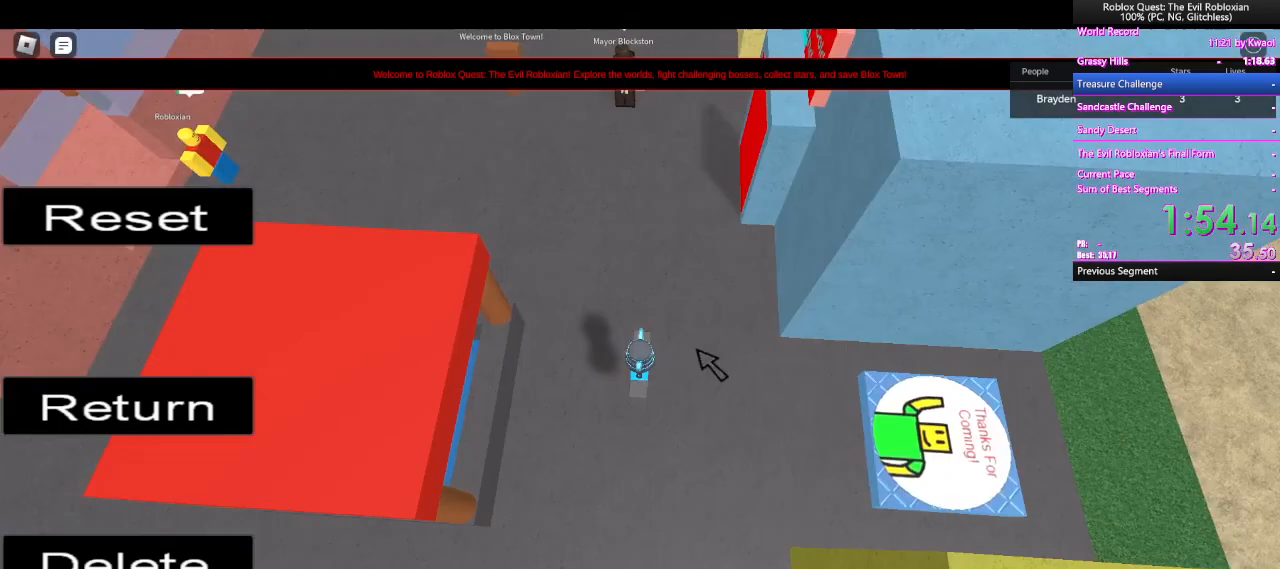
{"keys": ["a", "w"], "mouse": [], "events": [[67, "mouse_right", "down"], [383, "a", "down"], [383, "mouse_right", "up"], [433, "w", "down"]]}
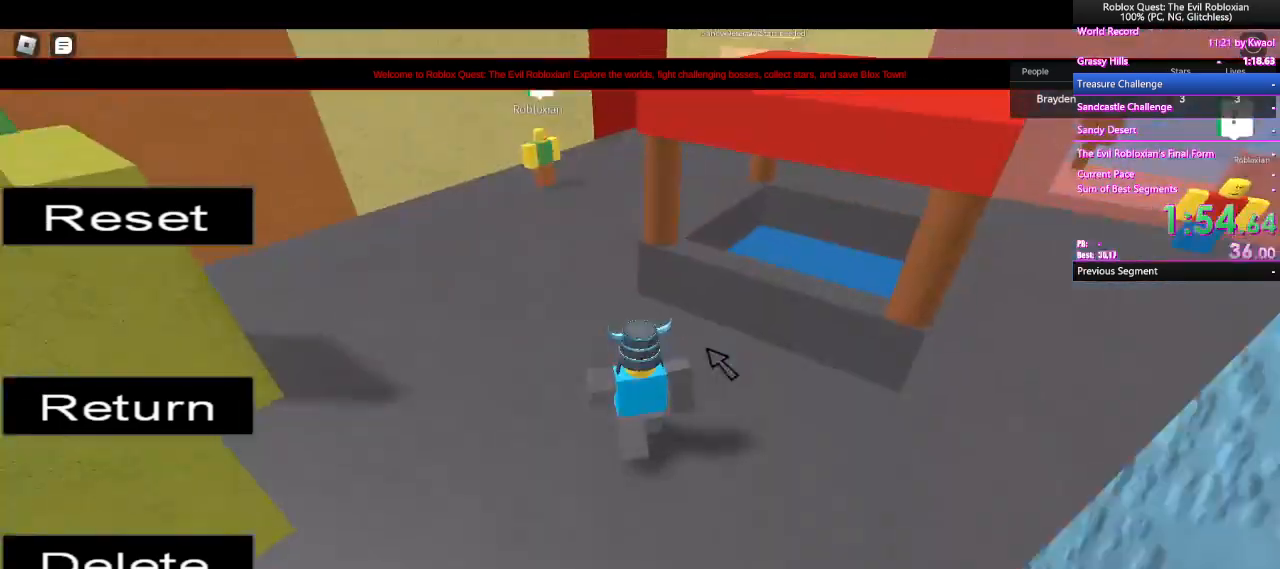
{"keys": ["w"], "mouse": [], "events": [[167, "a", "up"]]}
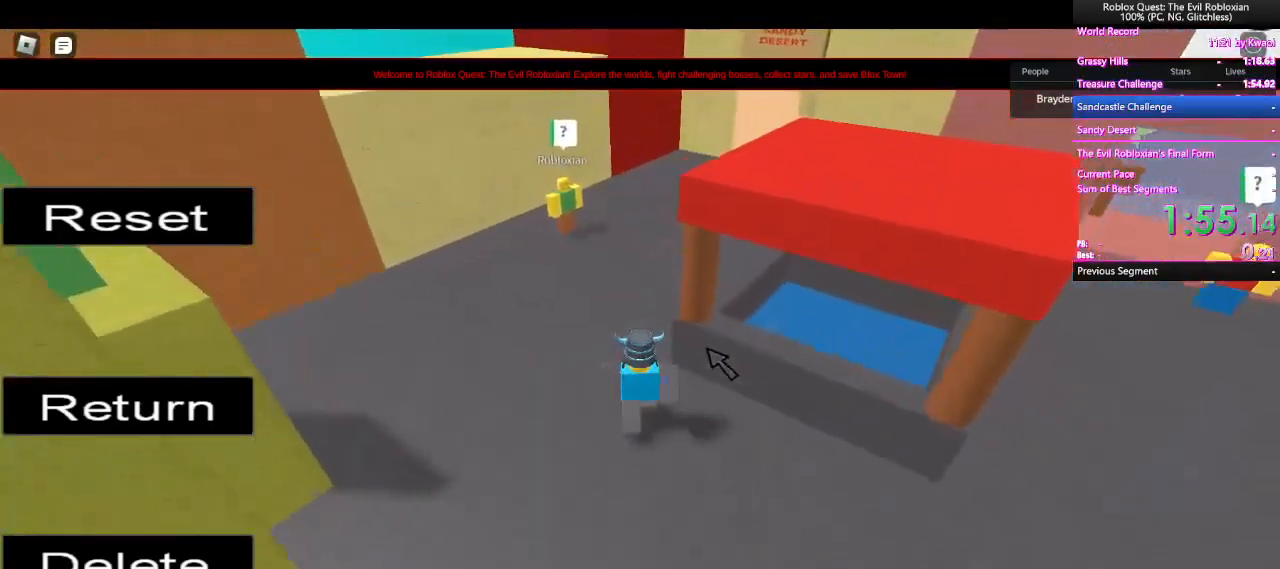
{"keys": [], "mouse": ["right"], "events": [[233, "space", "down"], [433, "mouse_right", "down"], [433, "space", "up"], [433, "w", "up"]]}
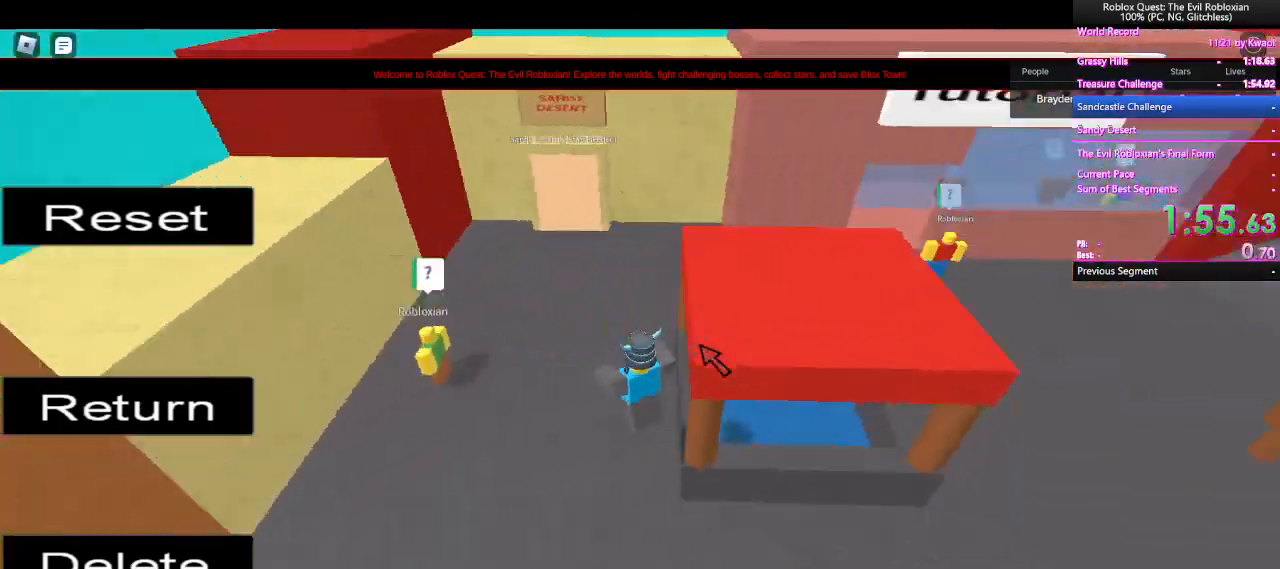
{"keys": ["d", "w"], "mouse": ["right"], "events": [[17, "s", "down"], [67, "d", "down"], [150, "s", "up"], [250, "w", "down"]]}
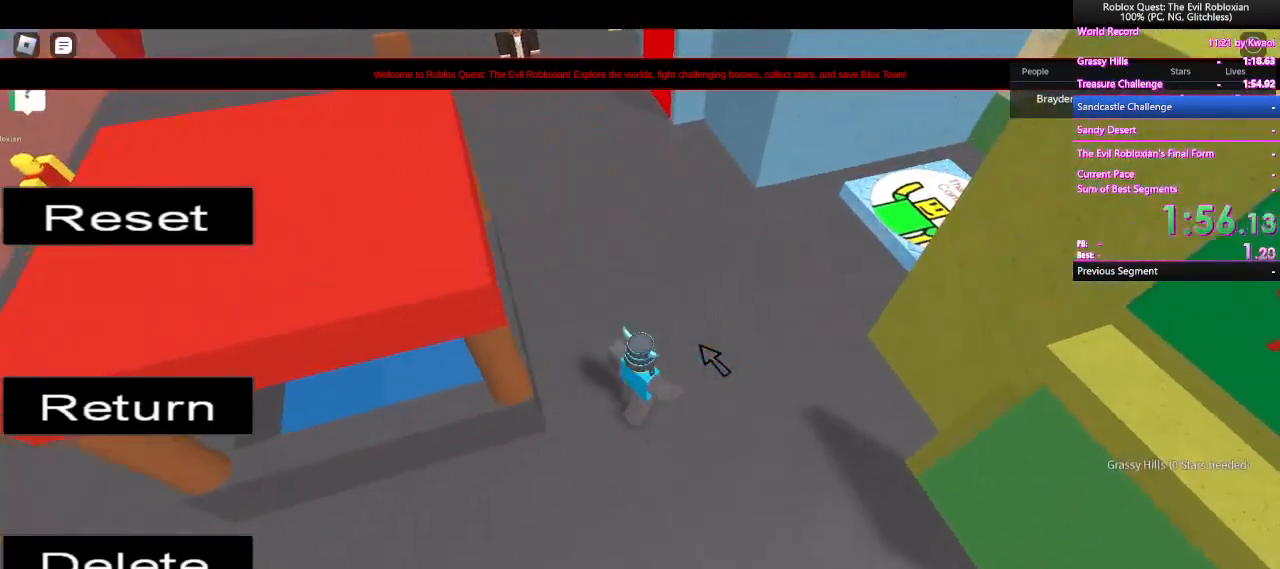
{"keys": ["d", "shift", "w"], "mouse": ["right"], "events": [[400, "mouse_wheel", "down"], [400, "shift", "down"], [450, "mouse_wheel", "up"]]}
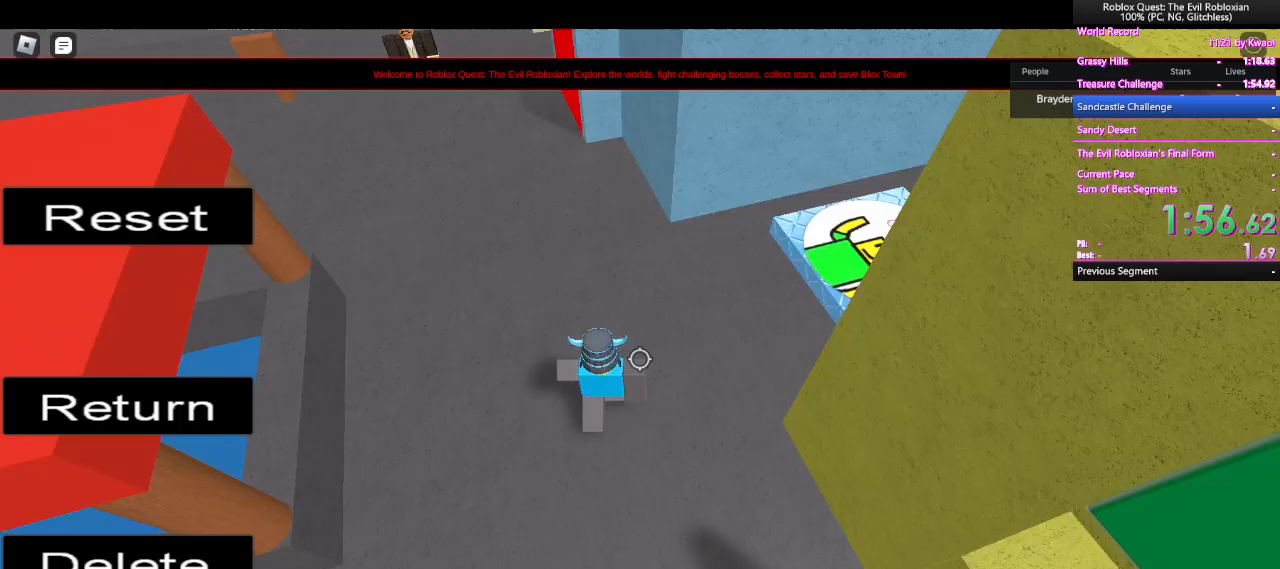
{"keys": ["d", "w"], "mouse": [], "events": [[50, "shift", "up"], [183, "mouse_right", "up"]]}
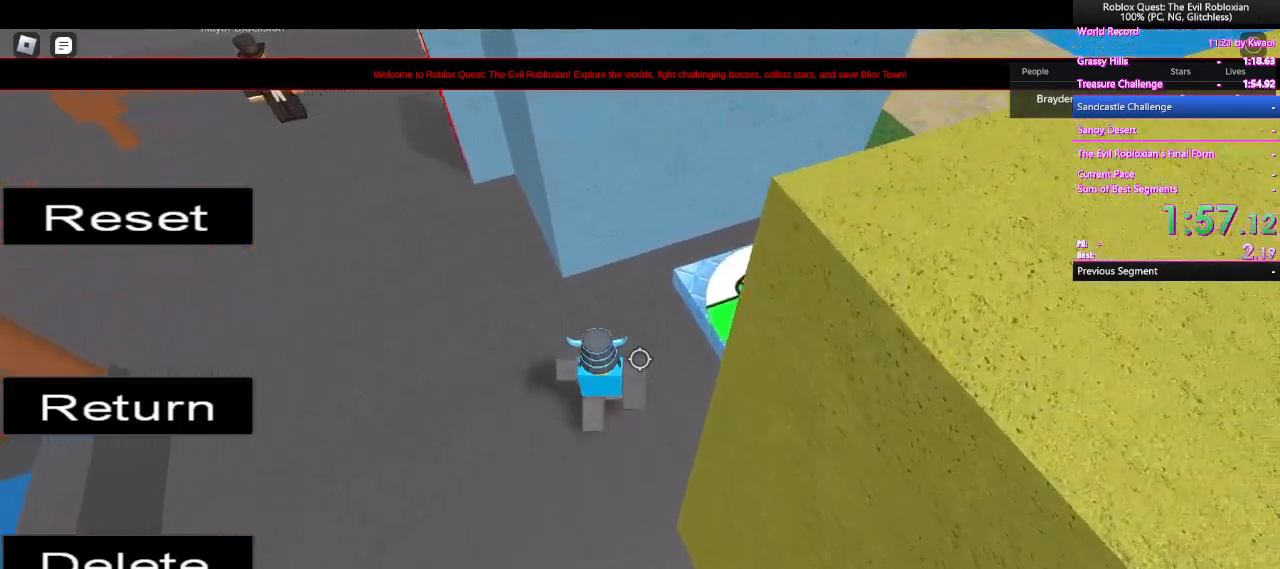
{"keys": ["d", "w"], "mouse": [], "events": []}
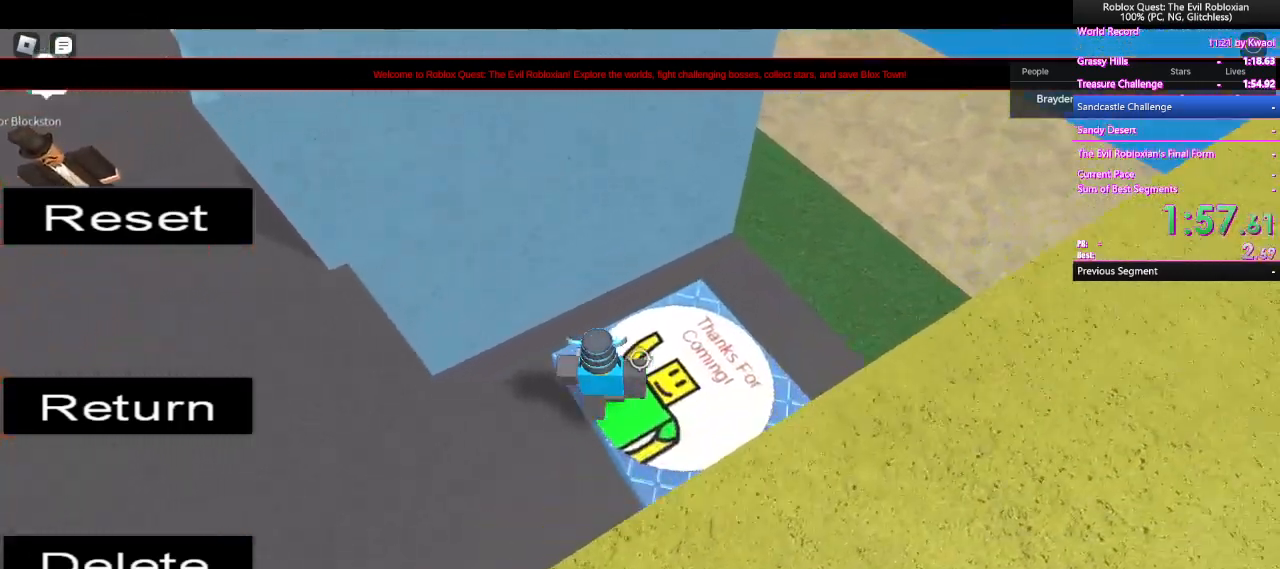
{"keys": ["d", "space", "w"], "mouse": [], "events": [[367, "space", "down"]]}
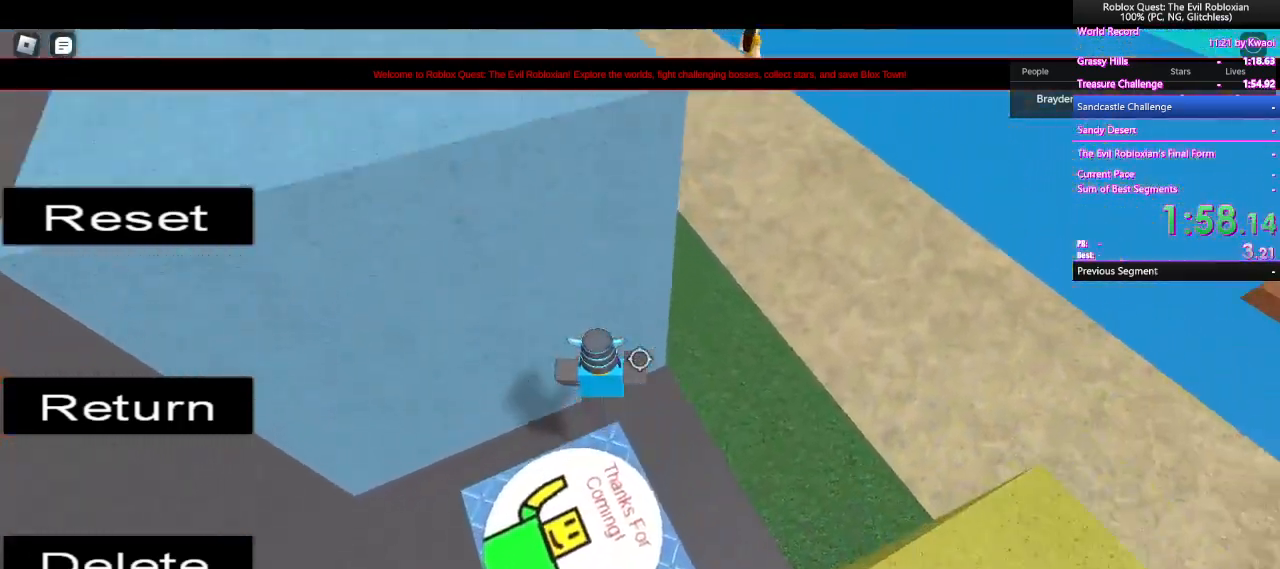
{"keys": ["d", "w"], "mouse": [], "events": [[50, "space", "up"]]}
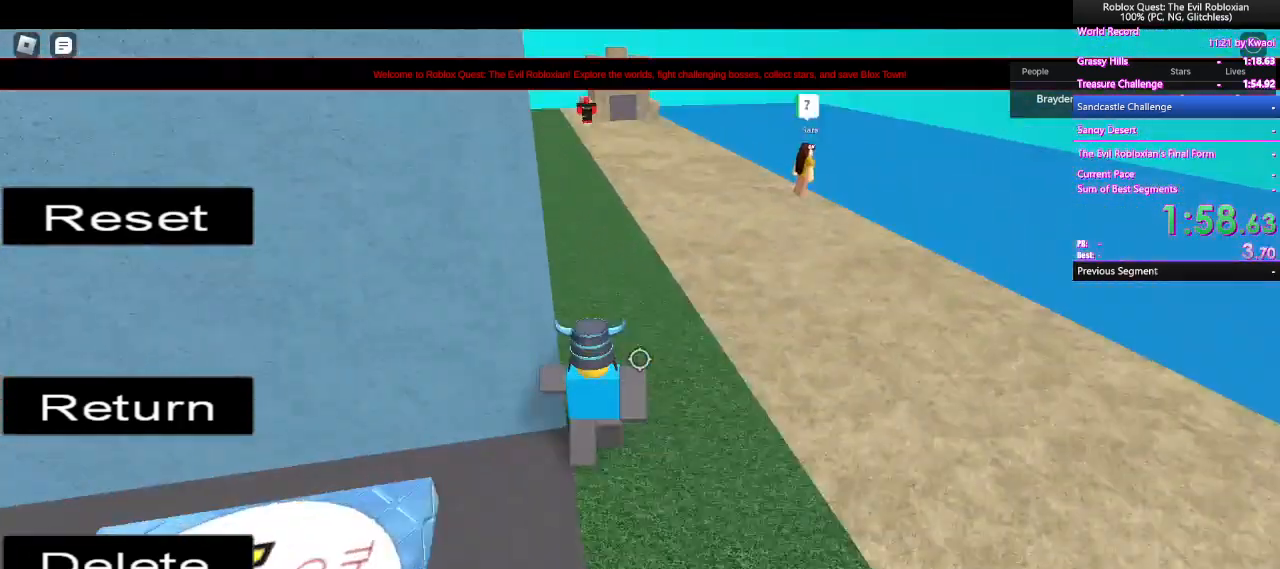
{"keys": ["w"], "mouse": [], "events": [[67, "d", "up"], [67, "space", "down"], [250, "space", "up"]]}
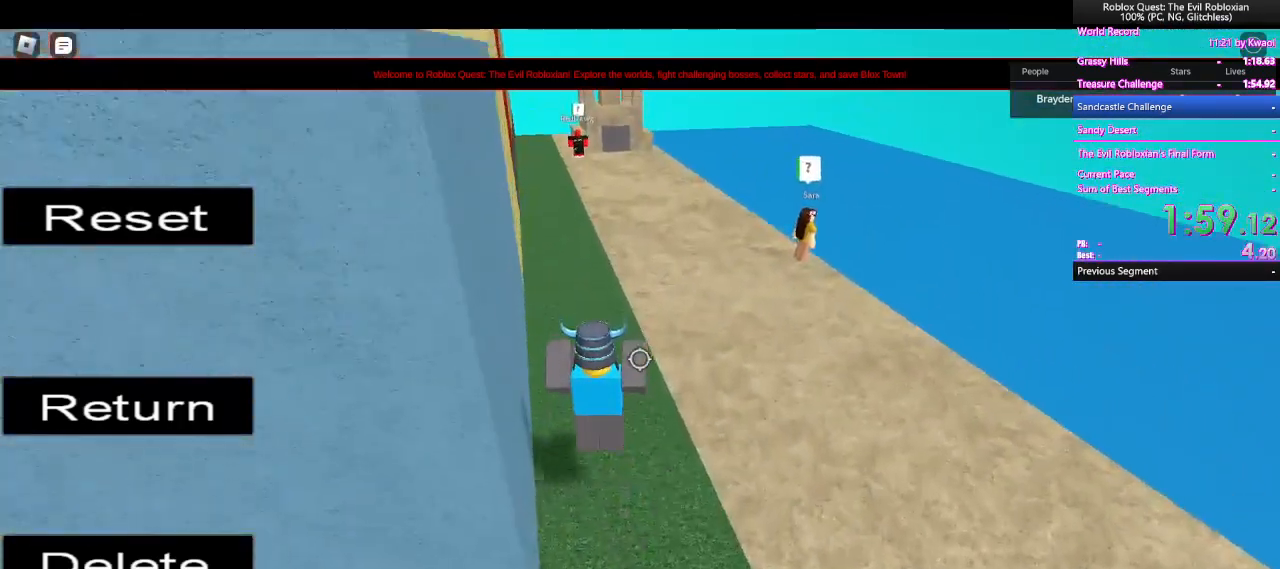
{"keys": ["space", "w"], "mouse": [], "events": [[117, "space", "down"]]}
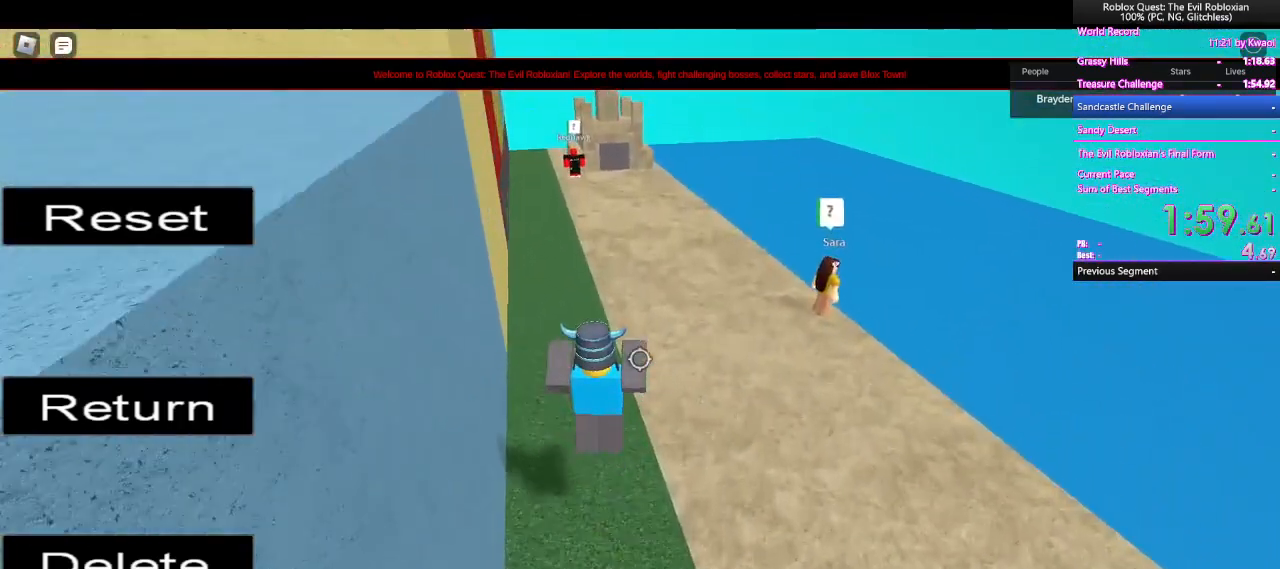
{"keys": ["space", "w"], "mouse": [], "events": []}
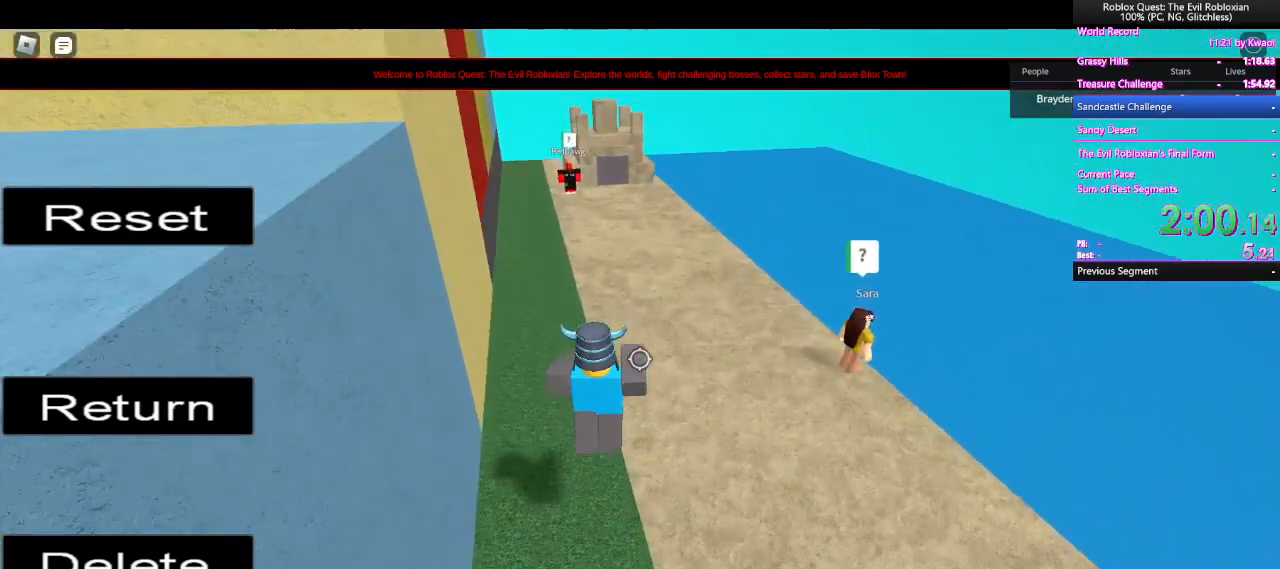
{"keys": ["space", "w"], "mouse": [], "events": []}